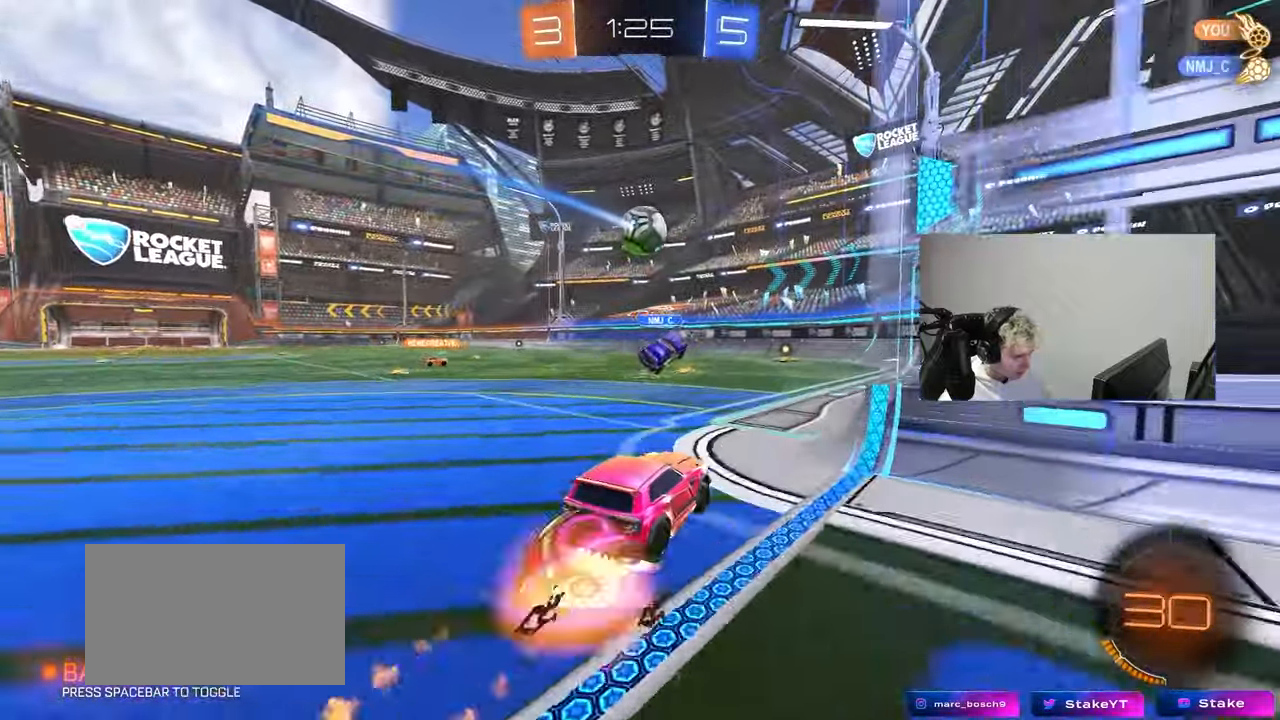
Gameplay with keyboard and mouse; each line is a JSON object with the keys and mouse buttons held at the frame after it. "events" lists presses ("down") and releases ("up") of "1", "2", "3", "4", "5", "a", "alt", "c", "caps_lock", "ctrl", "d", "e", "f", "g", "q", "r", "s", "shift", "space", "t", "tab", "v", "w", "x", "z", "mouse_left", "mouse_wheel" and "mouse_right" between this image and that frame as [ms after this image, input, new state], when the widget could be followed in between. "mouse_left", "mouse_wheel", "mouse_right" = the "left", "wheel", "right" buttons of the "mouse" list. No other keys are recorded. "wheel" means that the mouse wheel is clicked or scrolled. "mouse_move" is the direction in which the mouse moves at that frame (one of eight, or "still"), when it could be read.
{"keys": ["a", "s", "shift"], "mouse": [], "mouse_move": "still", "events": [[50, "mouse_right", "up"], [83, "mouse_right", "down"], [133, "s", "down"], [133, "w", "up"], [233, "mouse_right", "up"]]}
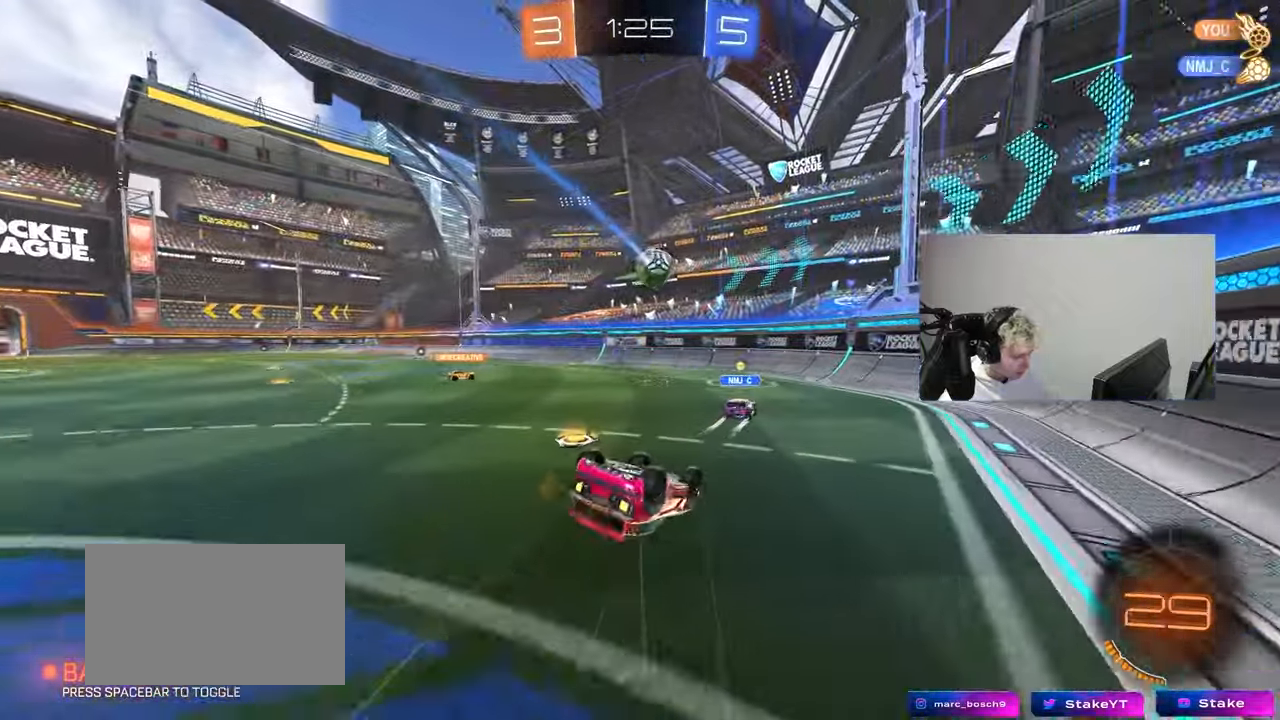
{"keys": [], "mouse": [], "mouse_move": "still", "events": [[67, "s", "up"], [150, "s", "down"], [300, "s", "up"], [333, "shift", "up"], [433, "a", "up"]]}
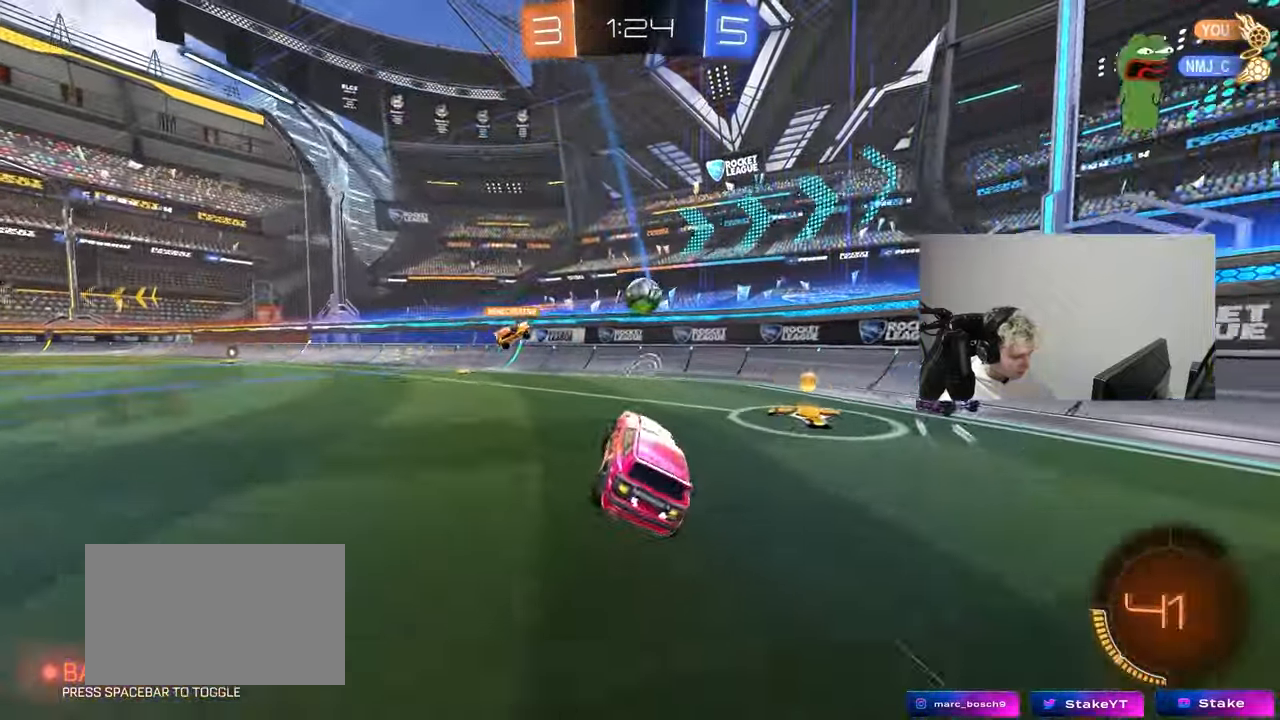
{"keys": ["a", "w"], "mouse": ["left"], "mouse_move": "still", "events": [[83, "a", "down"], [117, "w", "down"], [400, "a", "up"], [500, "a", "down"], [500, "mouse_left", "down"]]}
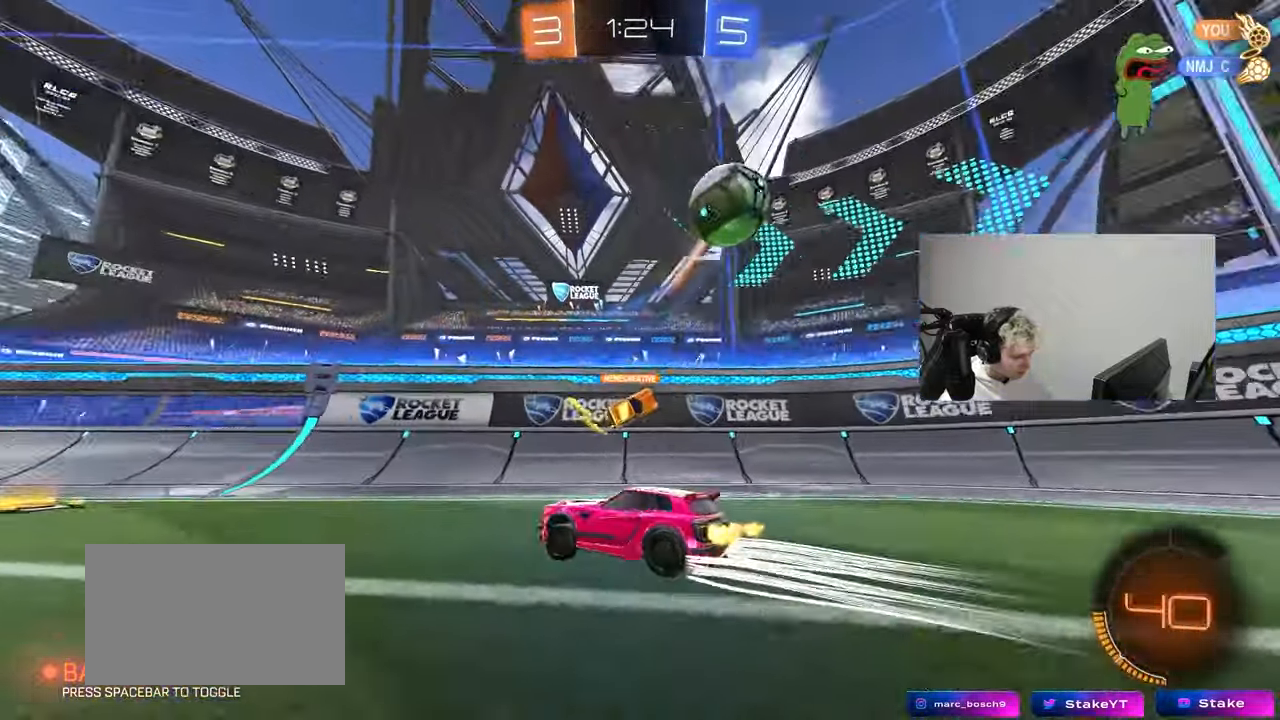
{"keys": ["w"], "mouse": [], "mouse_move": "still", "events": [[233, "mouse_left", "up"], [283, "a", "up"]]}
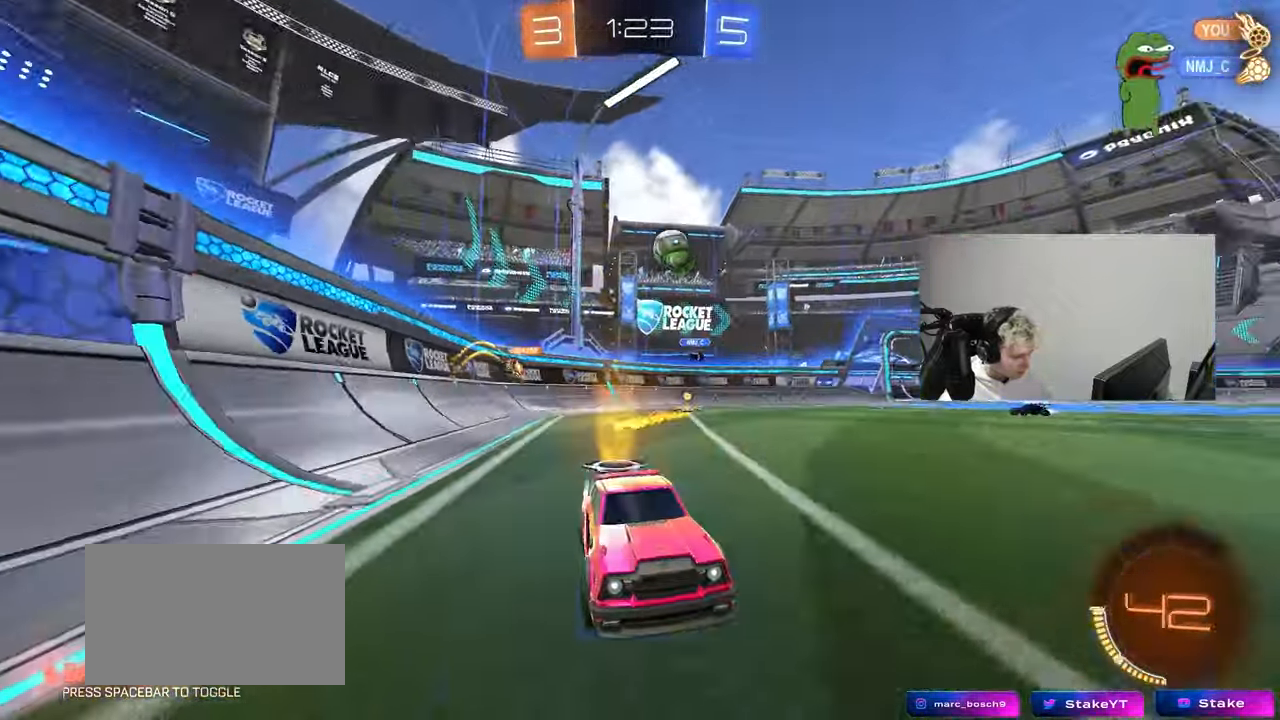
{"keys": ["a", "w"], "mouse": [], "mouse_move": "still", "events": [[250, "d", "down"], [350, "d", "up"], [483, "a", "down"]]}
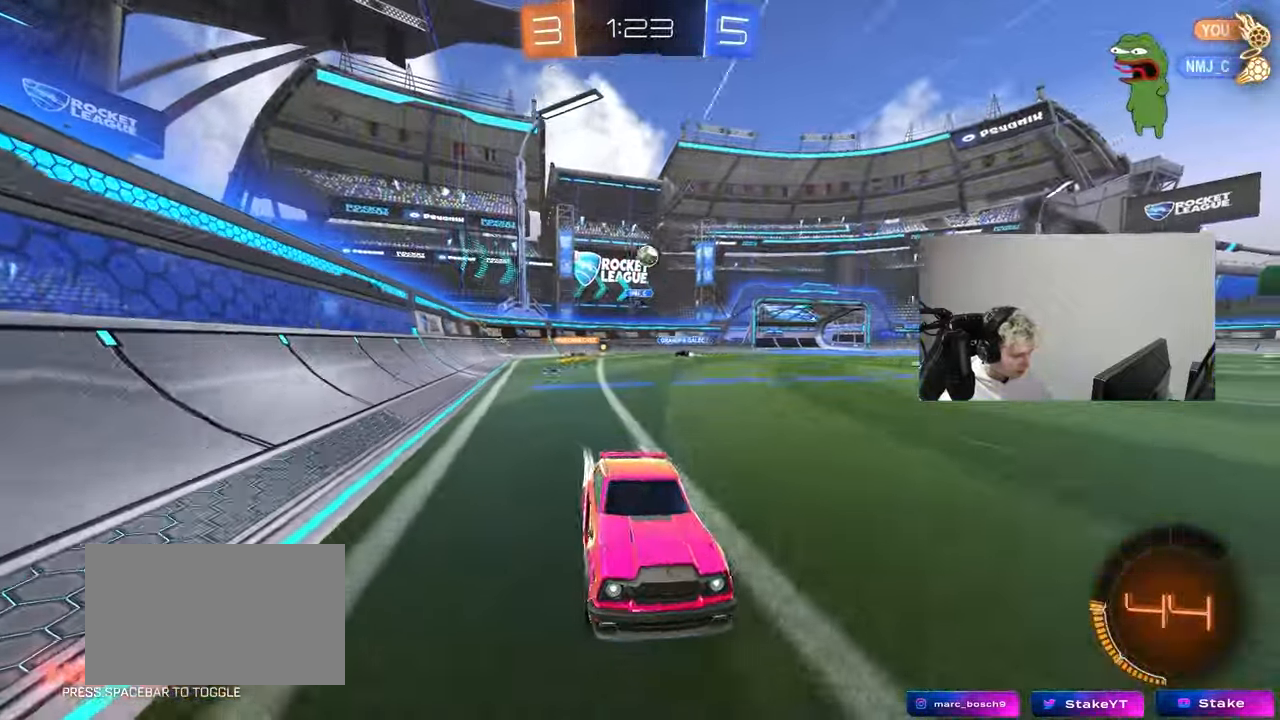
{"keys": ["w"], "mouse": [], "mouse_move": "still", "events": [[83, "a", "up"], [167, "a", "down"], [217, "shift", "down"], [317, "shift", "up"], [350, "a", "up"], [400, "w", "up"], [433, "w", "down"]]}
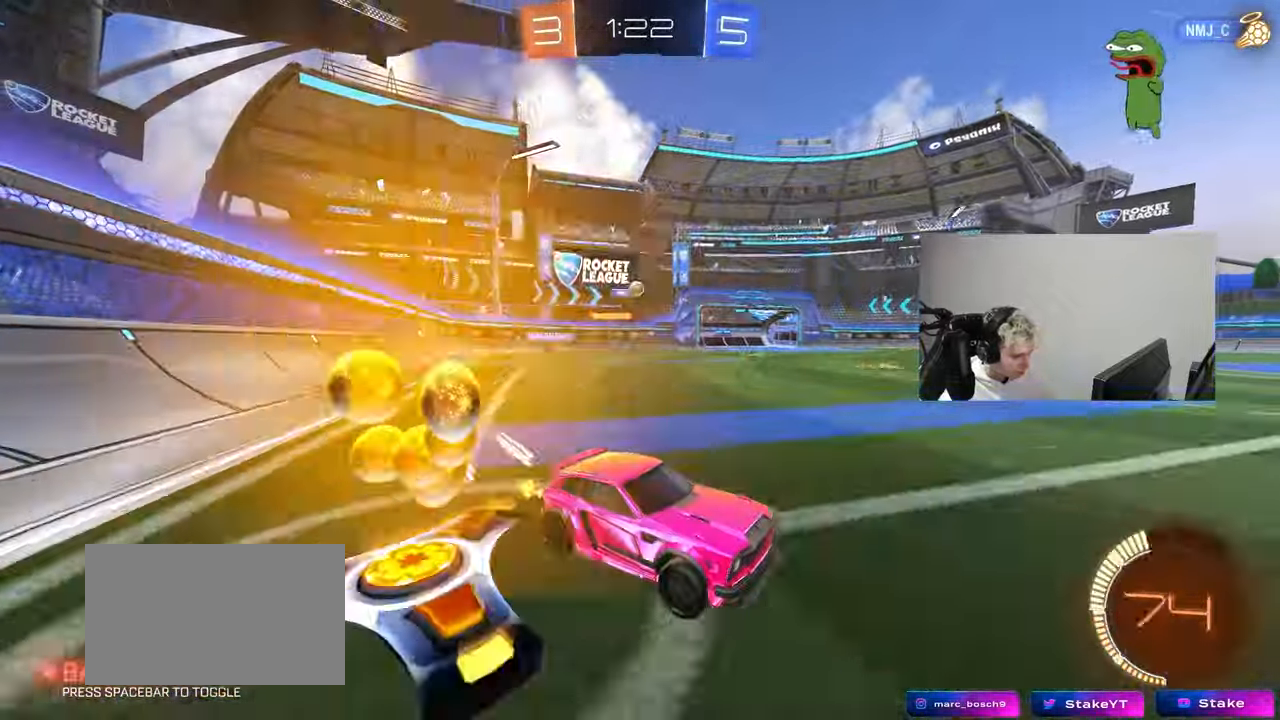
{"keys": ["a", "w"], "mouse": ["left"], "mouse_move": "still", "events": [[50, "a", "down"], [50, "mouse_left", "down"]]}
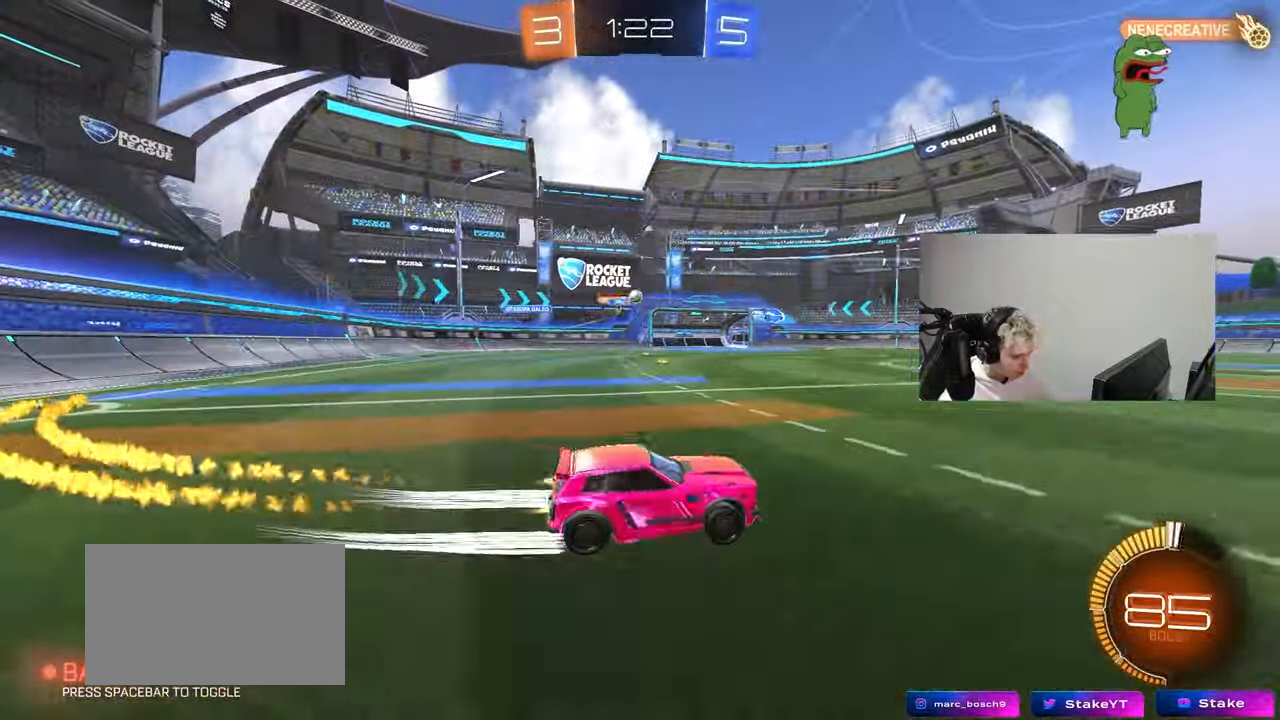
{"keys": ["w"], "mouse": [], "mouse_move": "still", "events": [[67, "a", "up"], [83, "mouse_left", "up"], [200, "a", "down"], [433, "a", "up"]]}
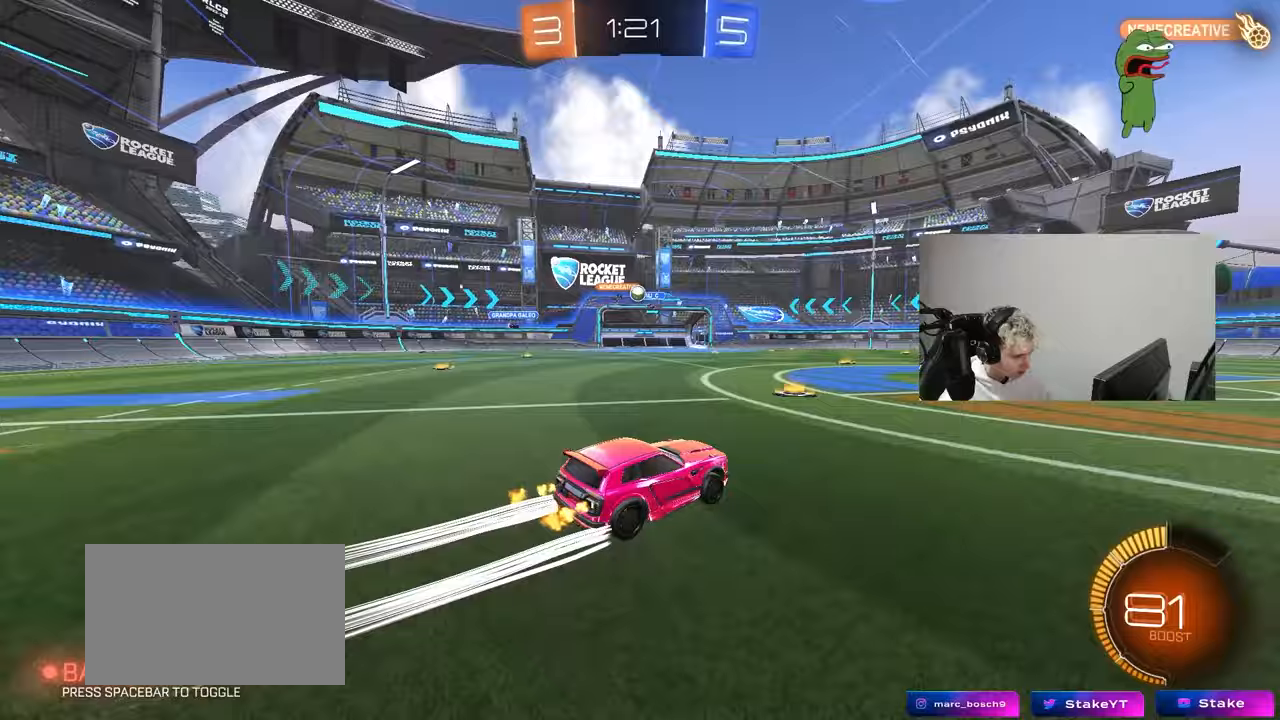
{"keys": ["a", "w"], "mouse": [], "mouse_move": "still", "events": [[167, "d", "down"], [267, "mouse_left", "down"], [317, "d", "up"], [383, "mouse_left", "up"], [450, "a", "down"]]}
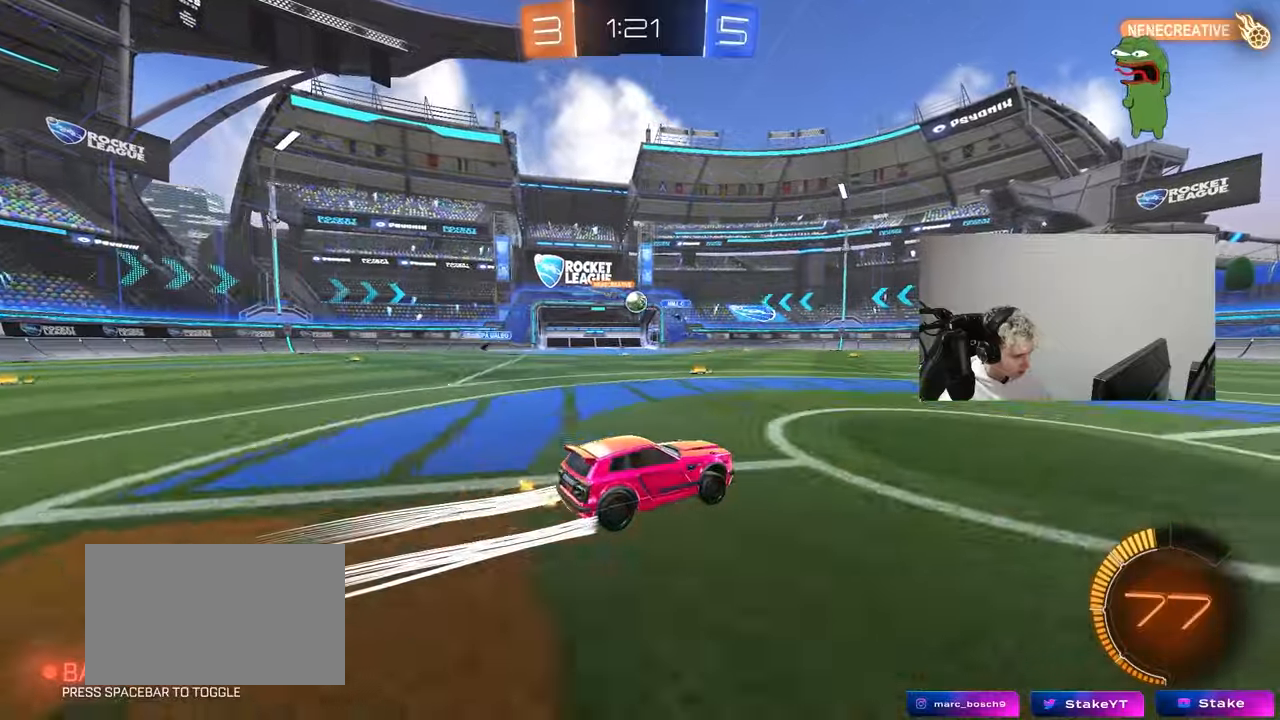
{"keys": ["w"], "mouse": [], "mouse_move": "still", "events": [[233, "a", "up"], [283, "mouse_left", "down"], [367, "mouse_left", "up"]]}
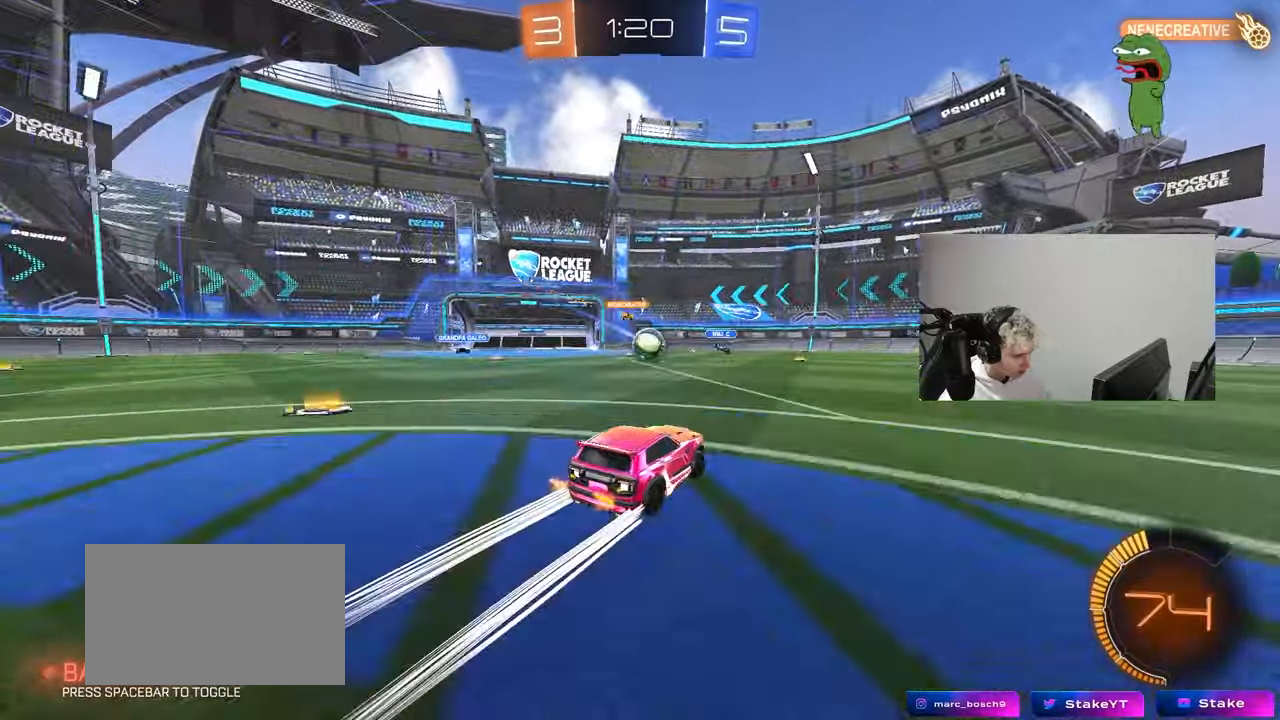
{"keys": [], "mouse": [], "mouse_move": "up", "events": [[150, "w", "up"], [250, "d", "down"], [250, "mouse_left", "down"], [250, "mouse_right", "down"], [300, "a", "down"], [350, "d", "up"], [350, "mouse_left", "up"], [350, "s", "down"], [417, "mouse_right", "up"], [433, "s", "up"], [483, "a", "up"]]}
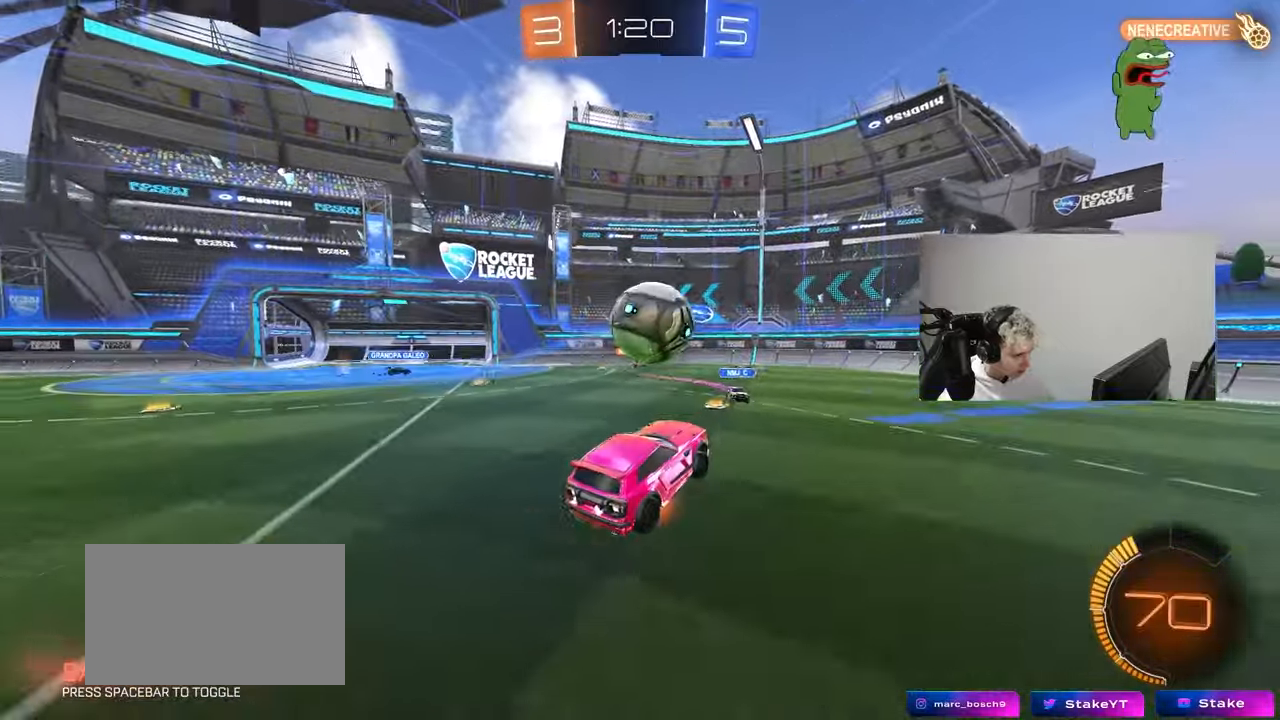
{"keys": ["d", "s"], "mouse": ["left"], "mouse_move": "left", "events": [[33, "mouse_right", "down"], [117, "mouse_left", "down"], [167, "mouse_right", "up"], [217, "d", "down"], [217, "s", "down"], [267, "shift", "down"], [450, "shift", "up"]]}
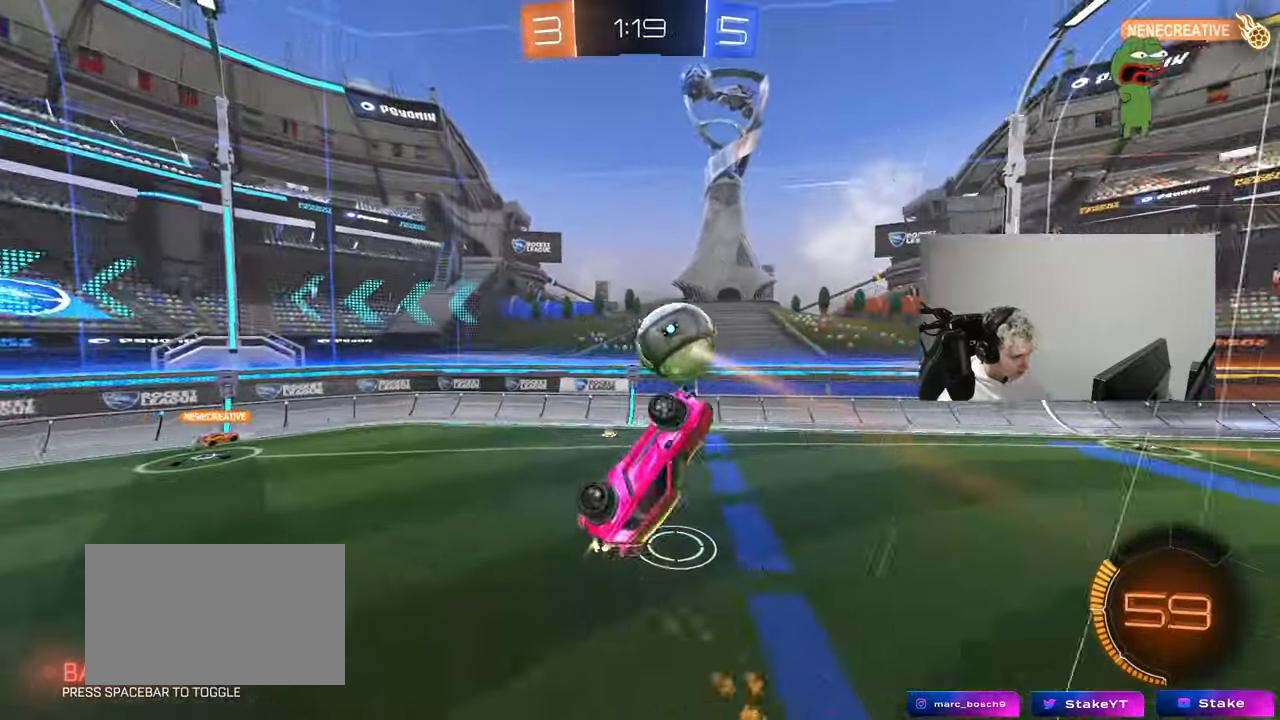
{"keys": [], "mouse": ["left"], "mouse_move": "down", "events": [[100, "s", "up"], [133, "d", "up"], [283, "a", "down"], [283, "mouse_left", "up"], [367, "a", "up"], [417, "mouse_left", "down"]]}
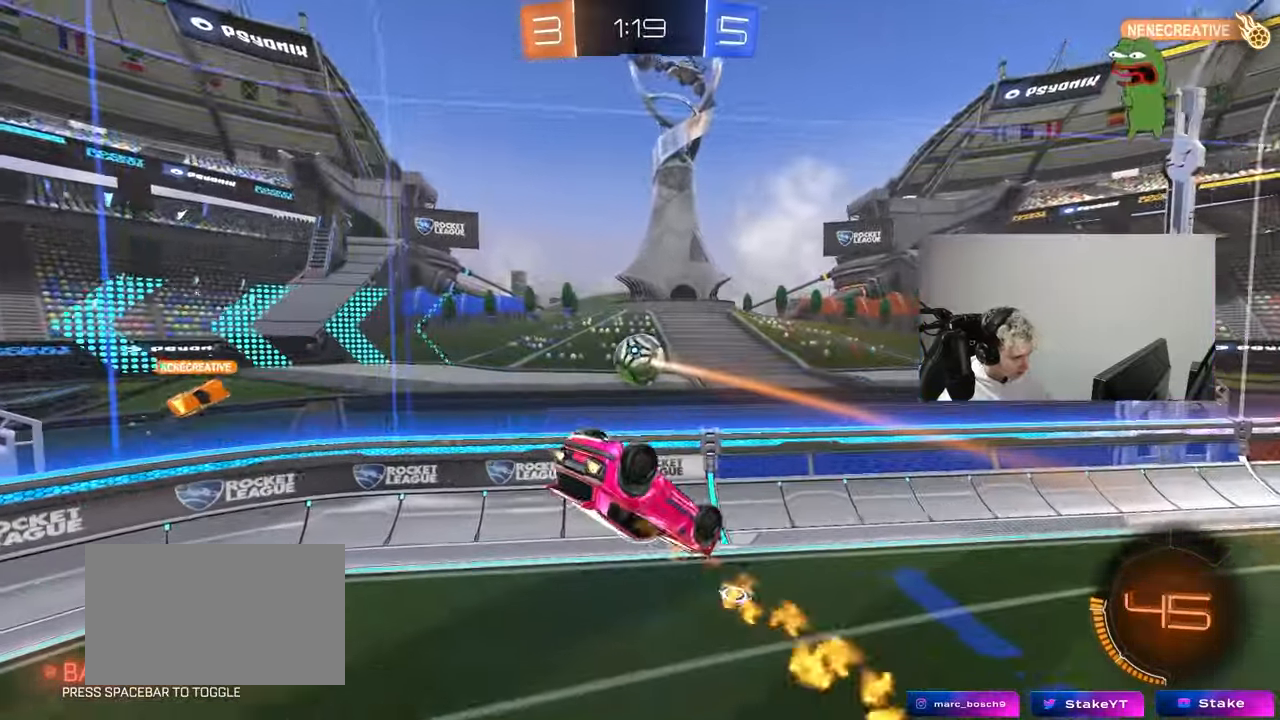
{"keys": ["a", "shift"], "mouse": [], "mouse_move": "up", "events": [[17, "a", "down"], [17, "shift", "down"], [17, "w", "down"], [100, "shift", "up"], [150, "w", "up"], [200, "mouse_left", "up"], [250, "mouse_left", "down"], [383, "mouse_left", "up"], [383, "shift", "down"]]}
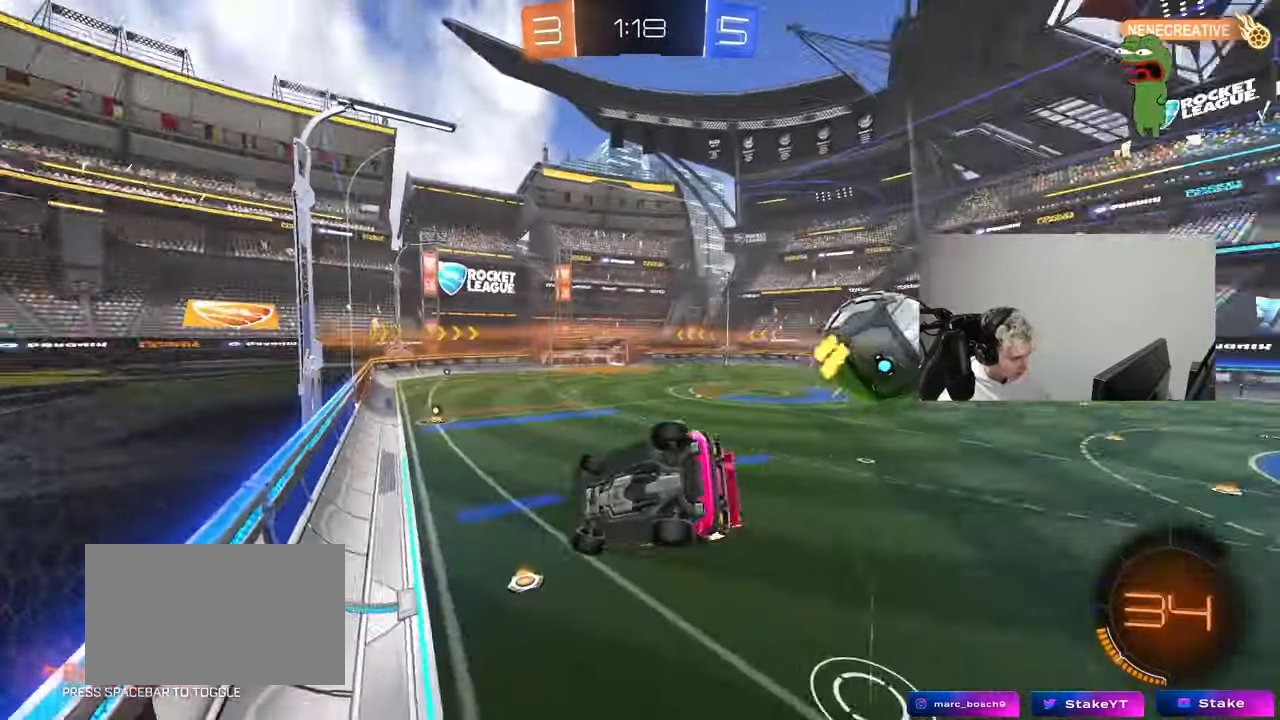
{"keys": ["d", "w"], "mouse": ["left"], "mouse_move": "still", "events": [[33, "w", "down"], [67, "d", "down"], [117, "a", "up"], [117, "shift", "up"], [167, "w", "up"], [267, "w", "down"], [450, "mouse_left", "down"]]}
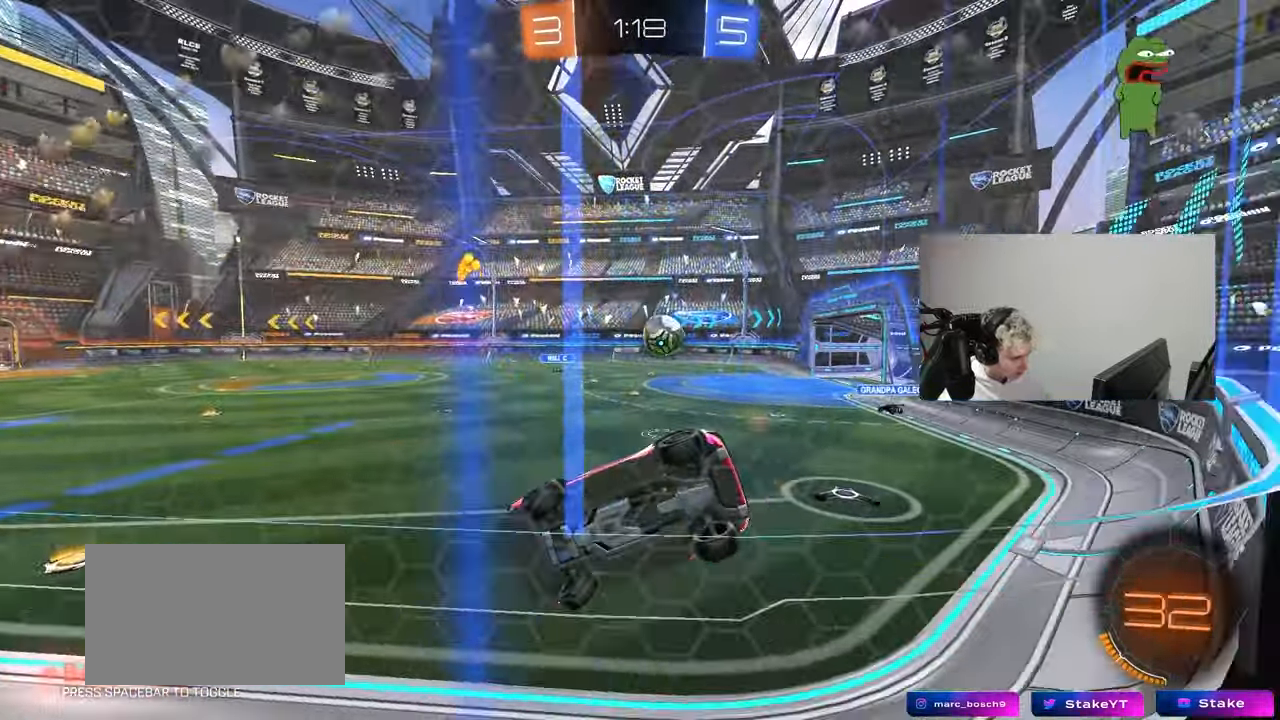
{"keys": ["a", "s", "shift"], "mouse": ["left"], "mouse_move": "still", "events": [[50, "a", "down"], [50, "d", "up"], [183, "a", "up"], [183, "w", "up"], [283, "mouse_right", "down"], [367, "shift", "down"], [417, "a", "down"], [467, "mouse_right", "up"], [467, "s", "down"]]}
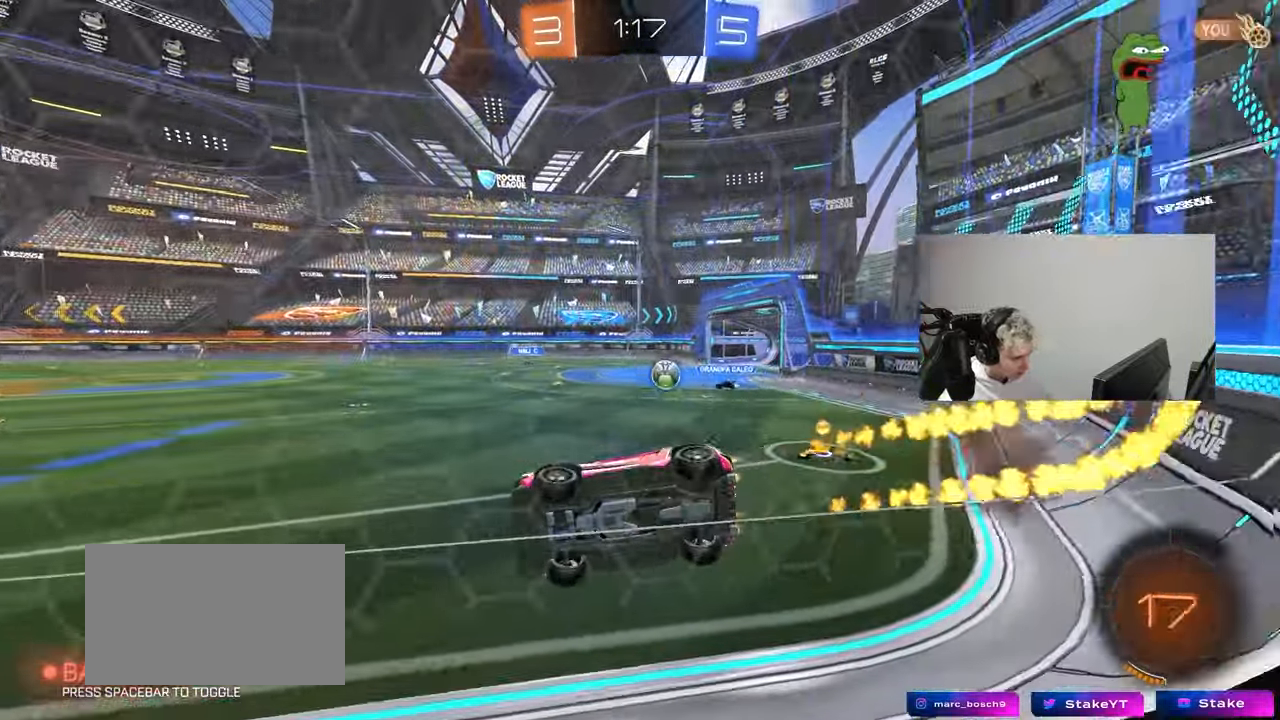
{"keys": ["w"], "mouse": ["left", "right"], "mouse_move": "up", "events": [[100, "shift", "up"], [150, "a", "up"], [150, "s", "up"], [383, "w", "down"], [483, "mouse_right", "down"]]}
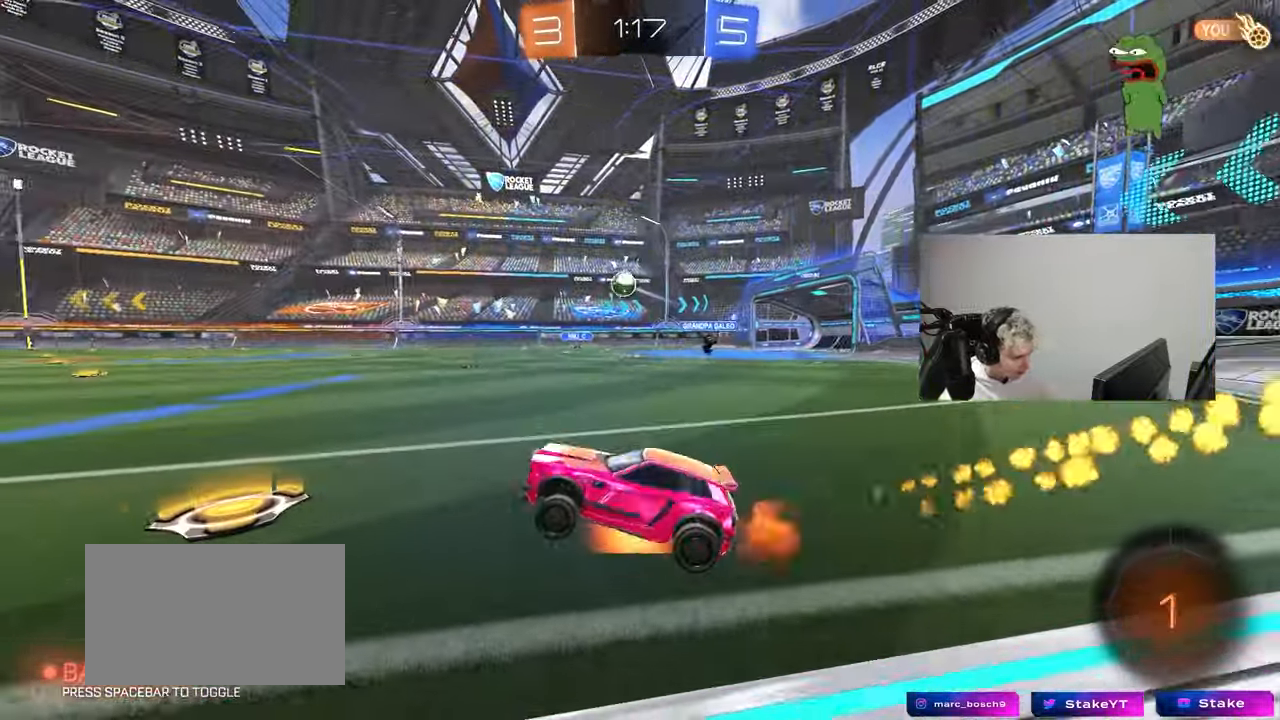
{"keys": ["a", "shift", "w"], "mouse": [], "mouse_move": "still", "events": [[33, "a", "down"], [117, "mouse_right", "up"], [167, "a", "up"], [217, "d", "down"], [350, "mouse_left", "up"], [400, "d", "up"], [400, "mouse_right", "down"], [450, "a", "down"], [450, "shift", "down"], [500, "mouse_right", "up"]]}
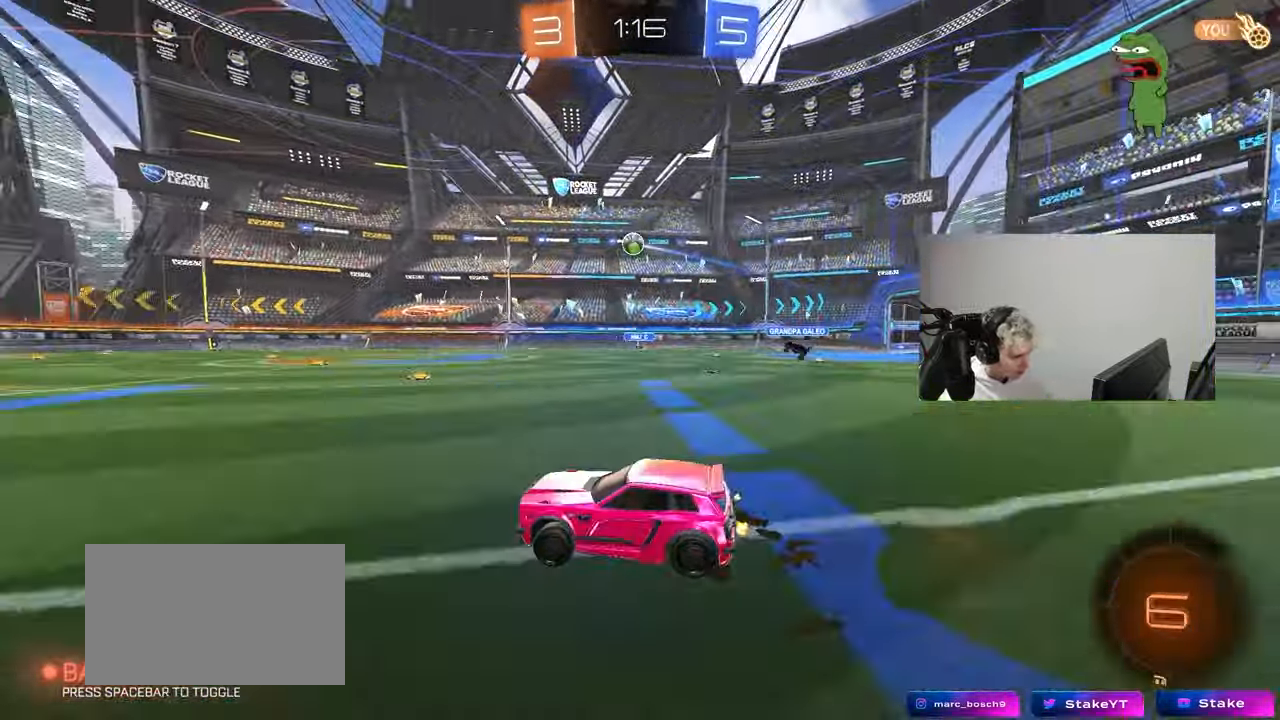
{"keys": ["a", "shift"], "mouse": ["left"], "mouse_move": "still", "events": [[50, "mouse_right", "down"], [100, "s", "down"], [100, "w", "up"], [183, "space", "down"], [233, "mouse_right", "up"], [367, "mouse_left", "down"], [367, "space", "up"], [467, "s", "up"]]}
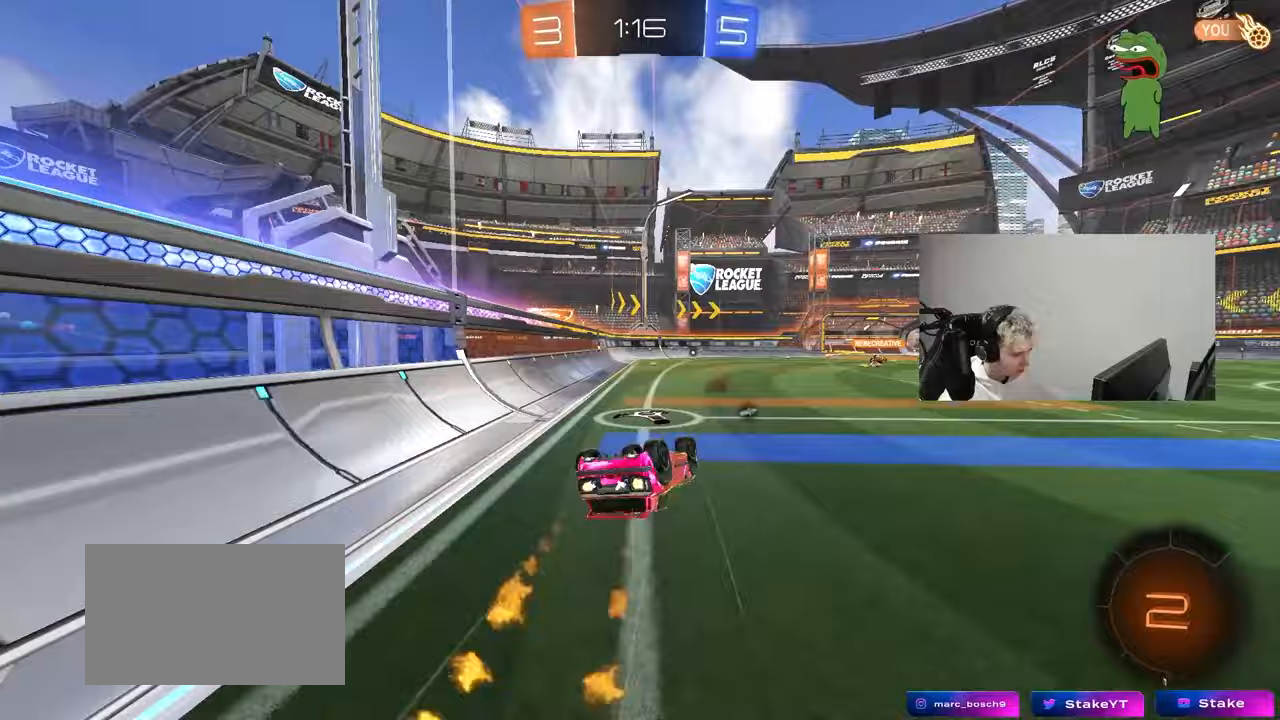
{"keys": ["space"], "mouse": [], "mouse_move": "down-left", "events": [[100, "mouse_left", "up"], [100, "s", "down"], [350, "a", "up"], [350, "s", "up"], [350, "shift", "up"], [350, "space", "down"]]}
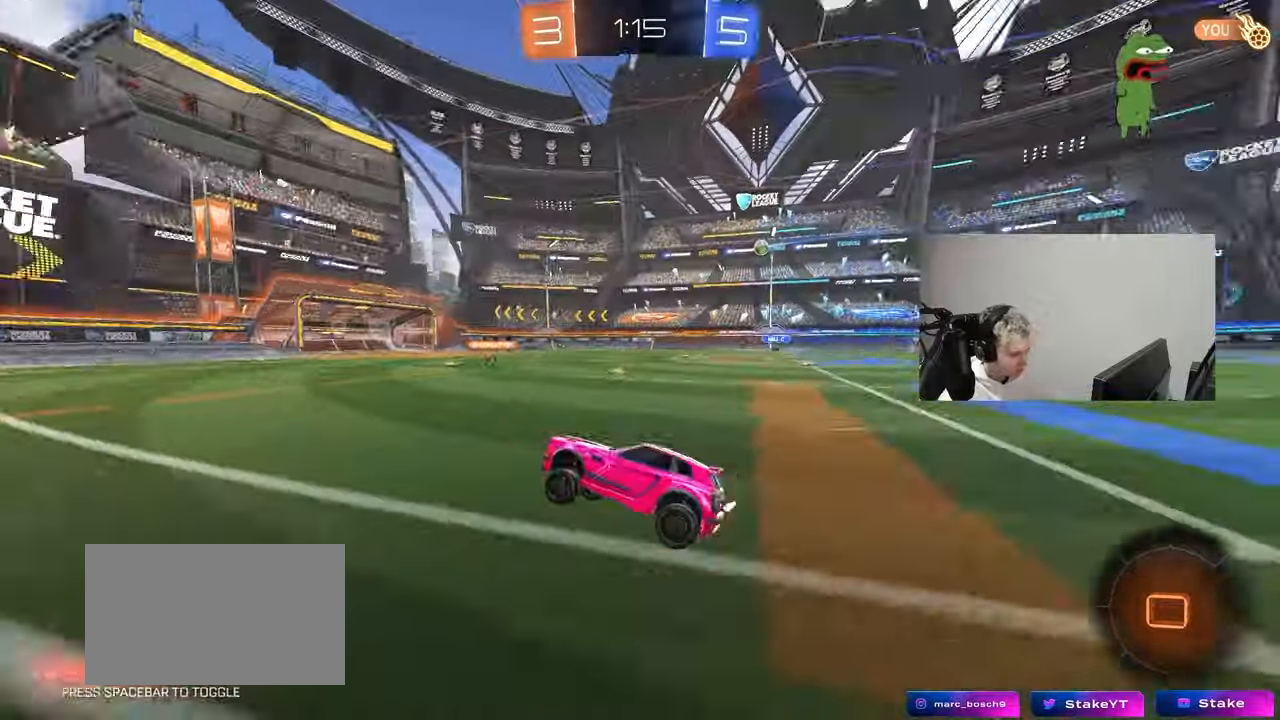
{"keys": ["space", "w"], "mouse": [], "mouse_move": "still", "events": [[33, "space", "up"], [83, "w", "down"], [500, "space", "down"]]}
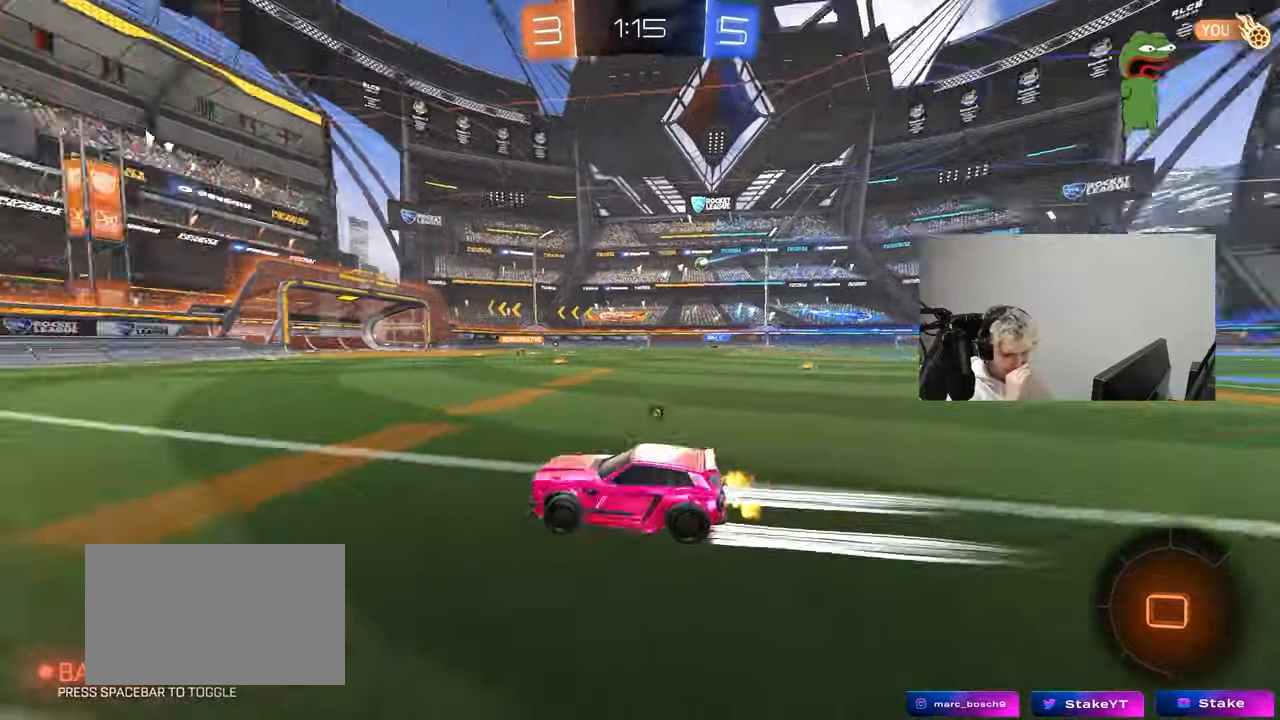
{"keys": ["w"], "mouse": [], "mouse_move": "still", "events": [[183, "space", "up"], [333, "d", "down"], [467, "d", "up"]]}
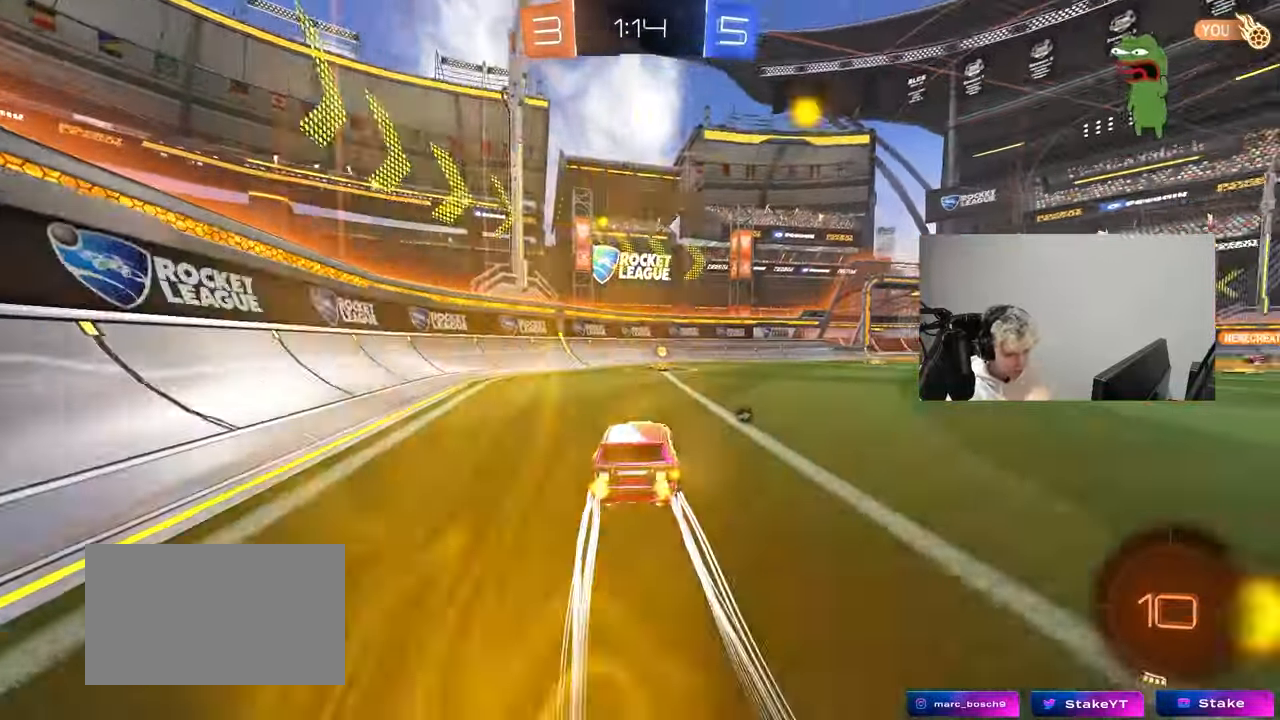
{"keys": ["d", "shift", "w"], "mouse": ["left"], "mouse_move": "left", "events": [[300, "d", "down"], [300, "mouse_left", "down"], [350, "space", "down"], [383, "shift", "down"], [433, "space", "up"]]}
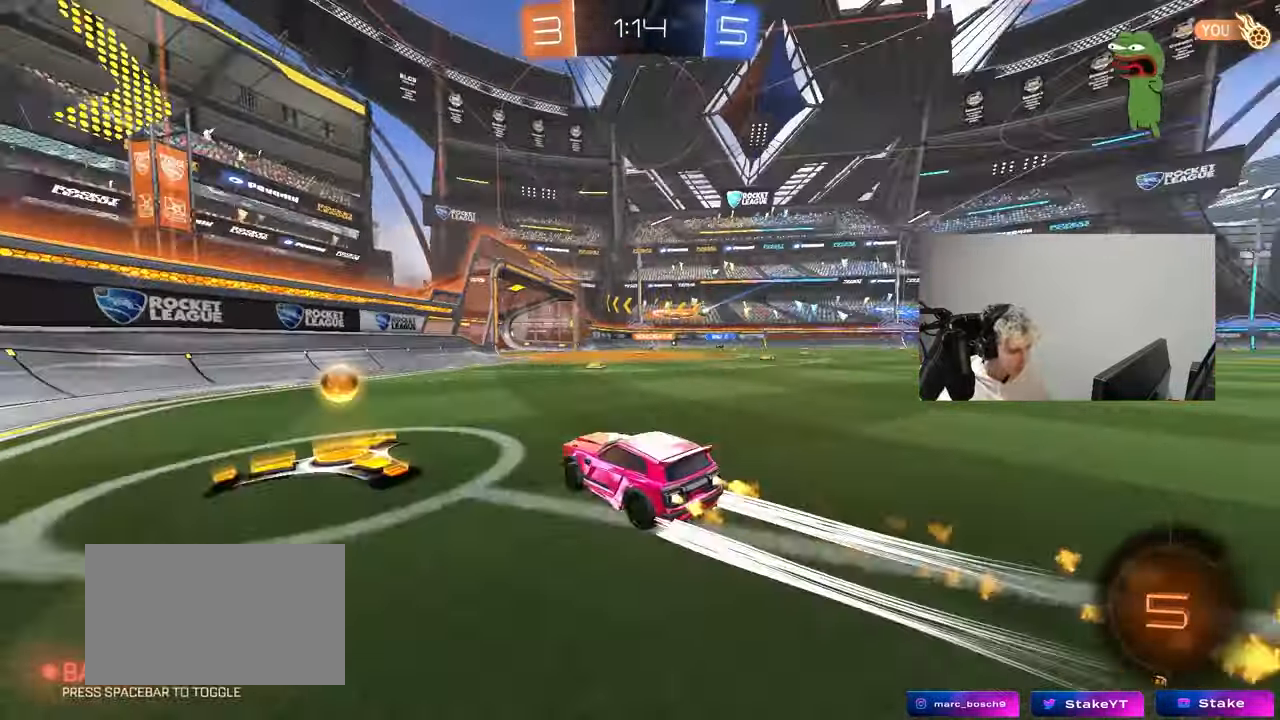
{"keys": ["w"], "mouse": [], "mouse_move": "still", "events": [[33, "d", "up"], [33, "shift", "up"], [167, "d", "down"], [450, "mouse_left", "up"], [500, "d", "up"]]}
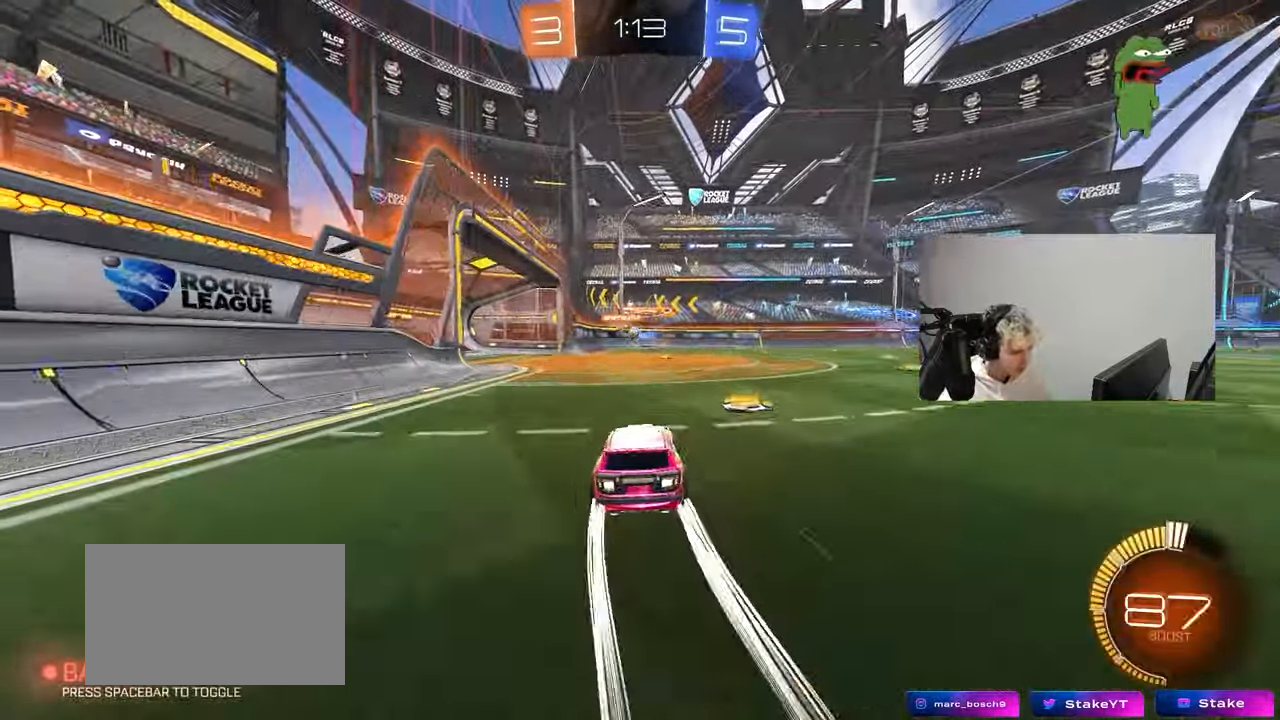
{"keys": ["a", "s"], "mouse": [], "mouse_move": "still", "events": [[317, "a", "down"], [317, "w", "up"], [367, "s", "down"]]}
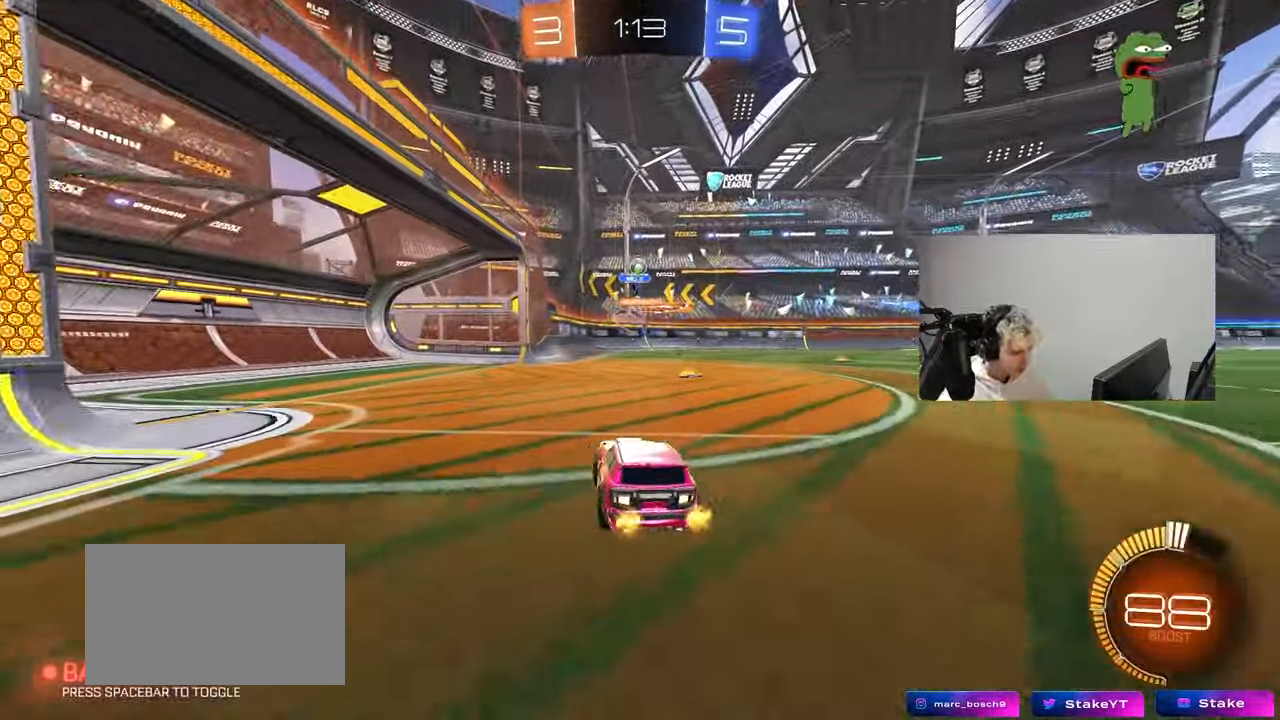
{"keys": ["a", "w"], "mouse": [], "mouse_move": "still", "events": [[150, "s", "up"], [300, "shift", "down"], [300, "w", "down"], [383, "shift", "up"]]}